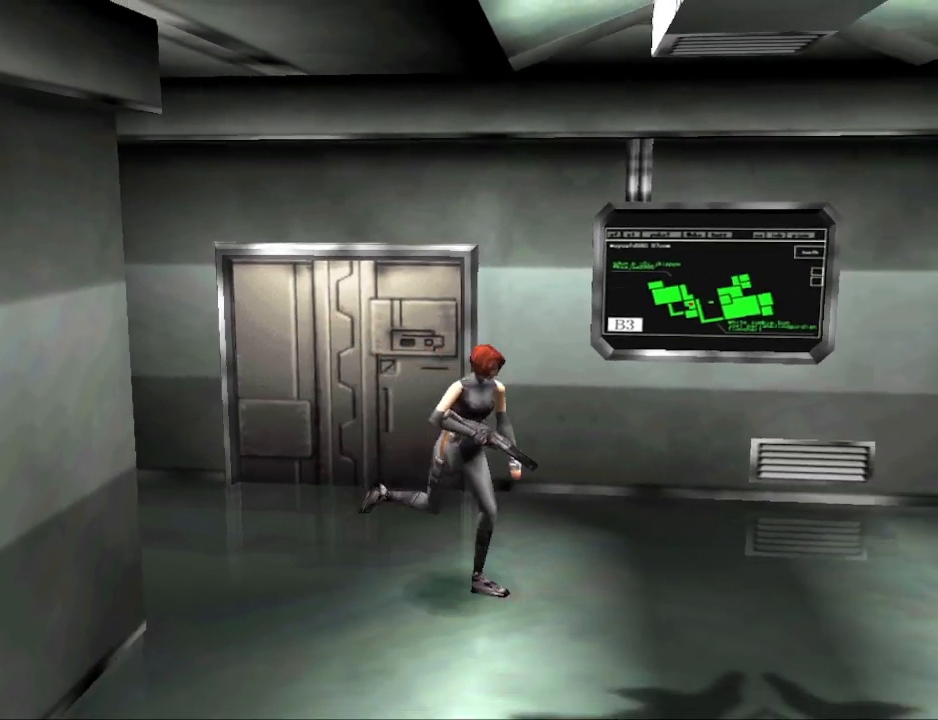
Gameplay with a controller (PlayStation layout); each line is a JSON object with the inputs held at the frame after it. "events" lists button and stick changes between this image and that frame as [ms after this image, input, new state], when the widget could be followed in between. Not read: left_stick right_stick.
{"buttons": [], "events": [[200, "CIRCLE", "up"], [267, "DPAD_UP", "up"], [300, "R1", "down"], [300, "R2", "down"], [367, "R1", "up"], [367, "R2", "up"]]}
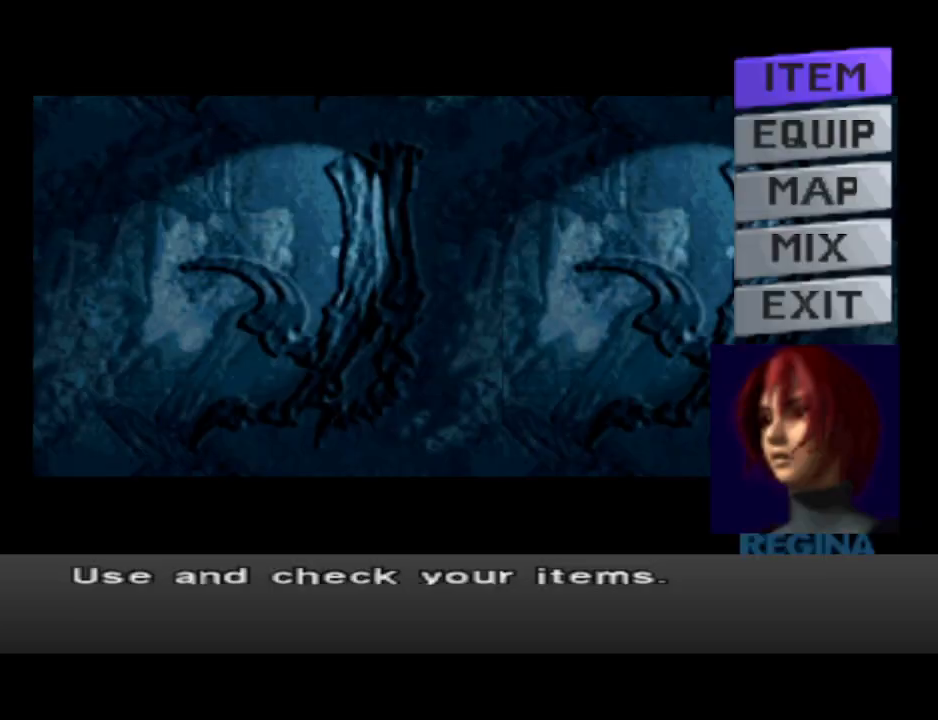
{"buttons": [], "events": [[200, "DPAD_DOWN", "down"], [267, "DPAD_DOWN", "up"], [333, "DPAD_DOWN", "down"], [433, "DPAD_DOWN", "up"]]}
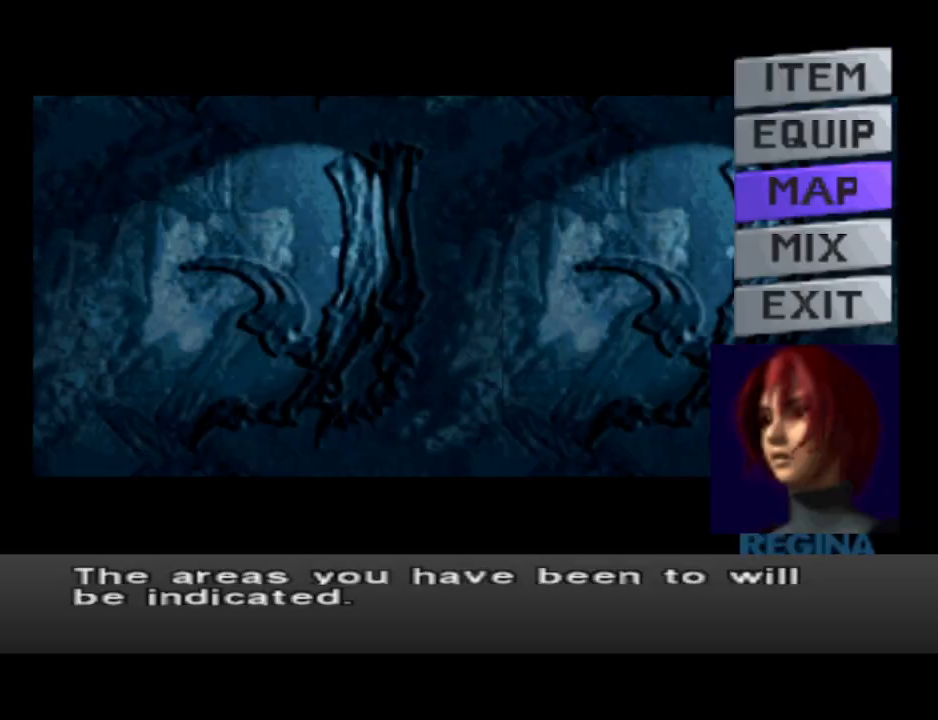
{"buttons": [], "events": [[67, "CROSS", "down"], [167, "CROSS", "up"]]}
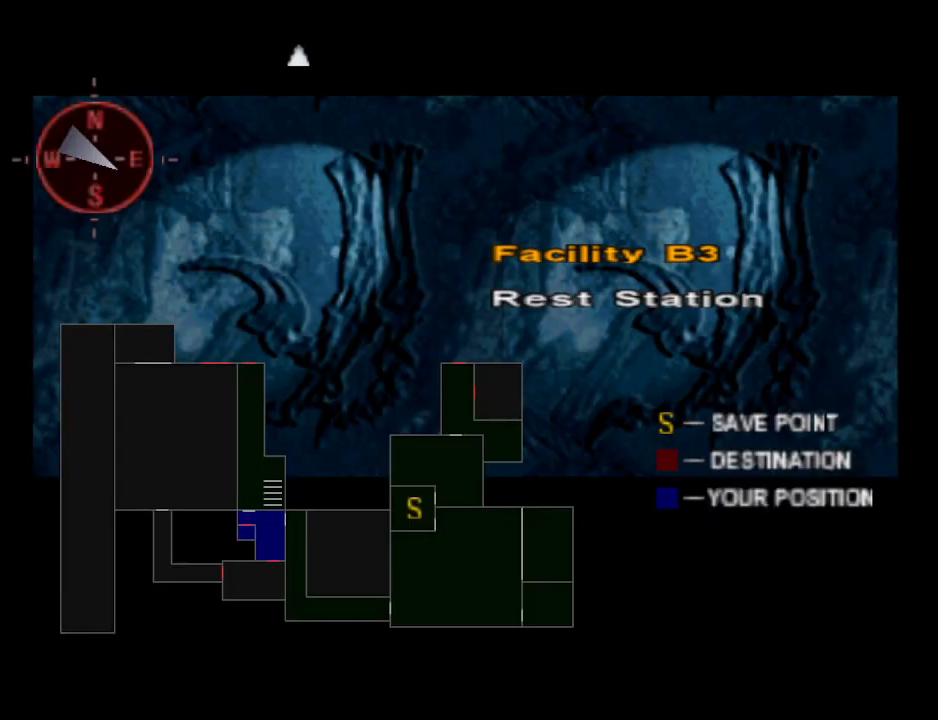
{"buttons": [], "events": []}
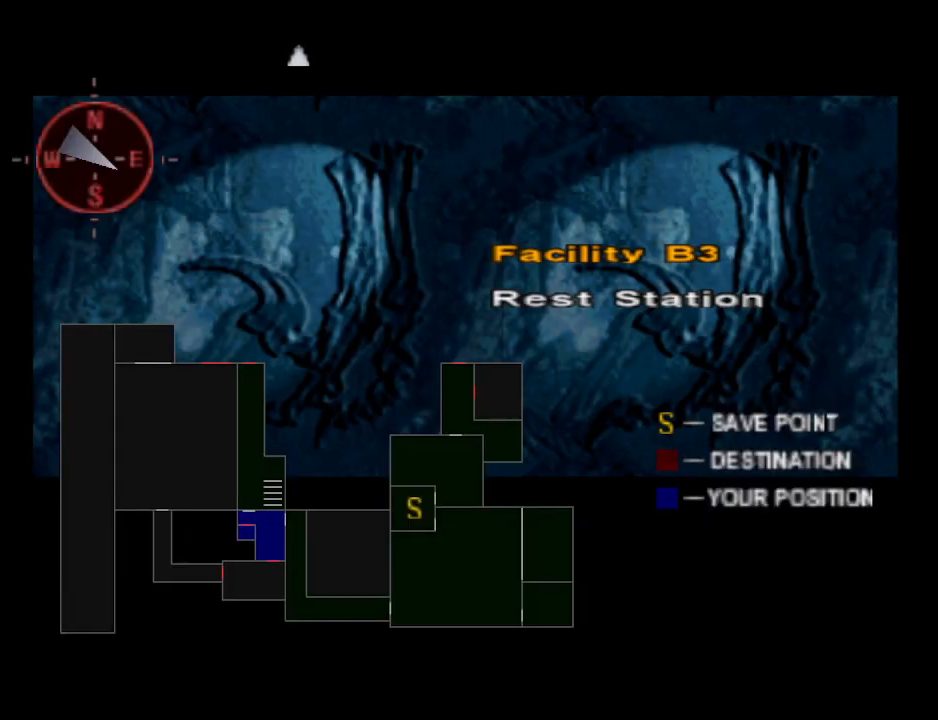
{"buttons": [], "events": []}
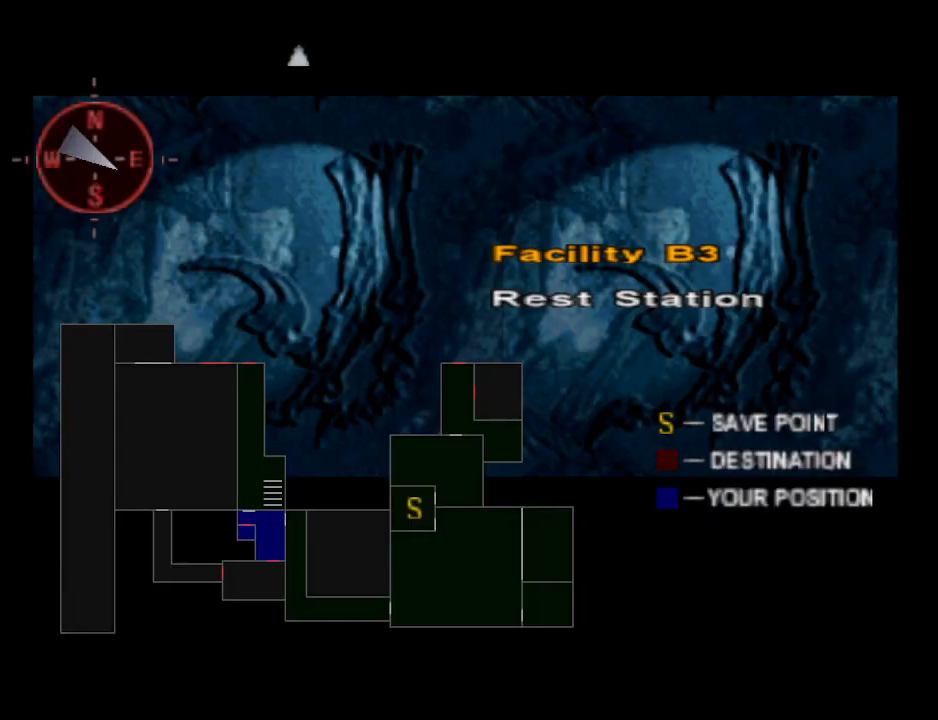
{"buttons": [], "events": []}
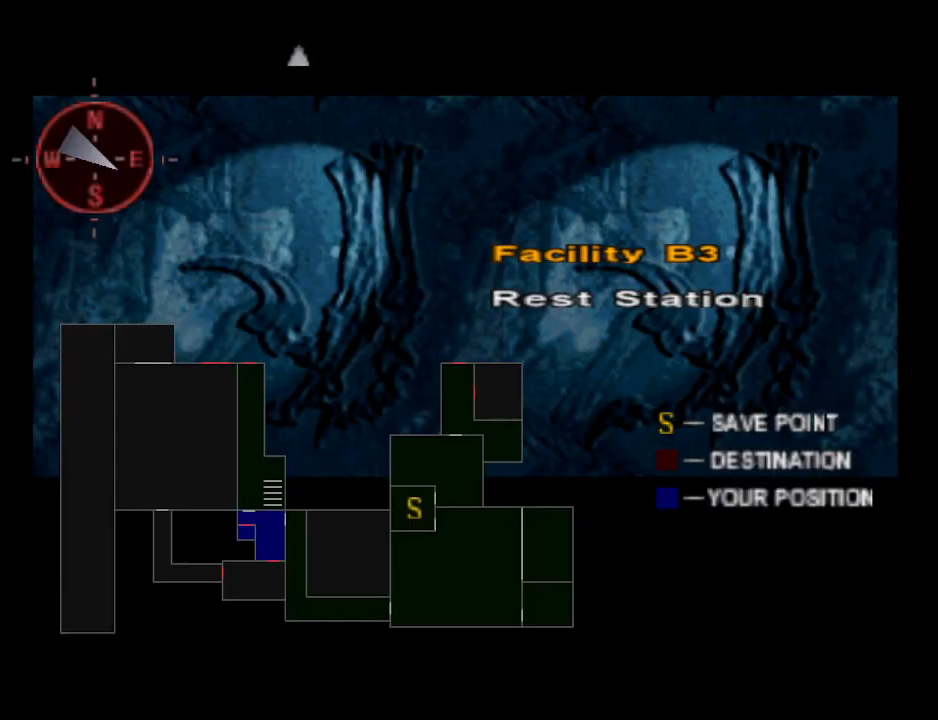
{"buttons": [], "events": []}
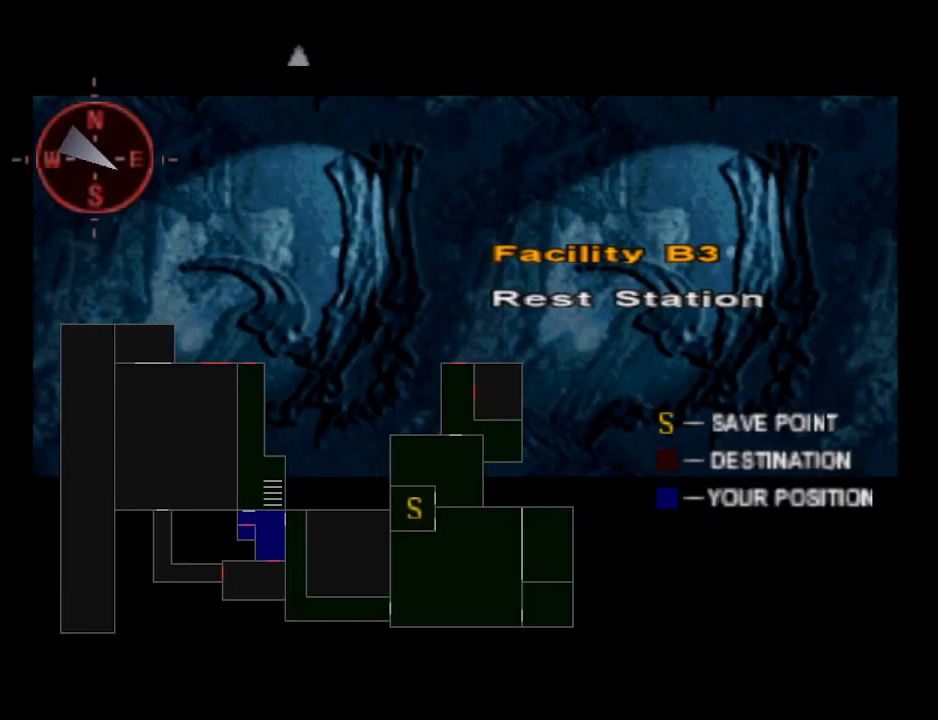
{"buttons": [], "events": []}
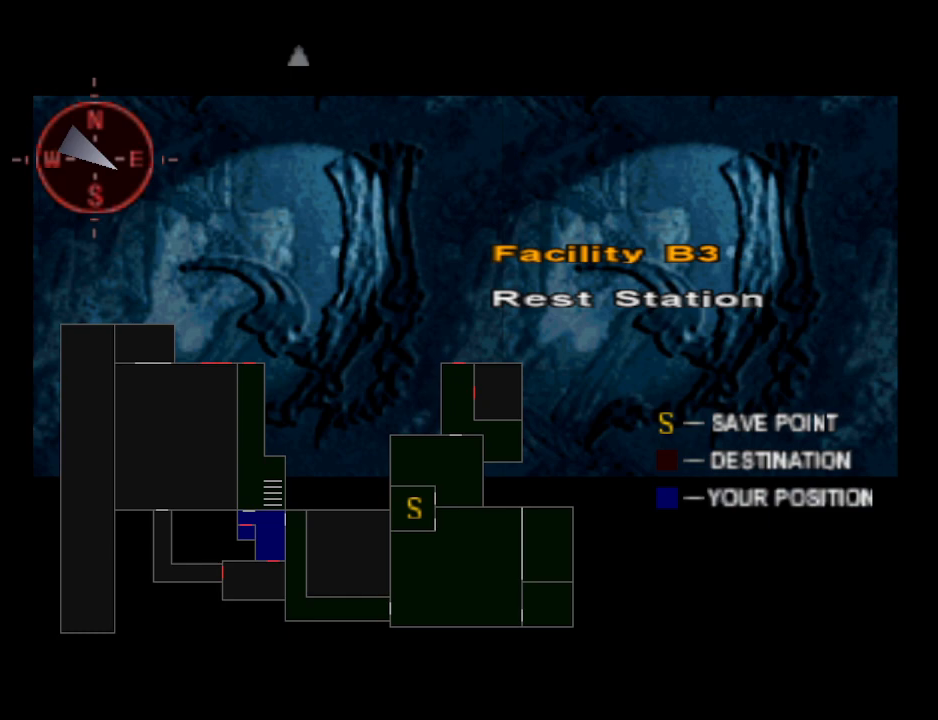
{"buttons": [], "events": []}
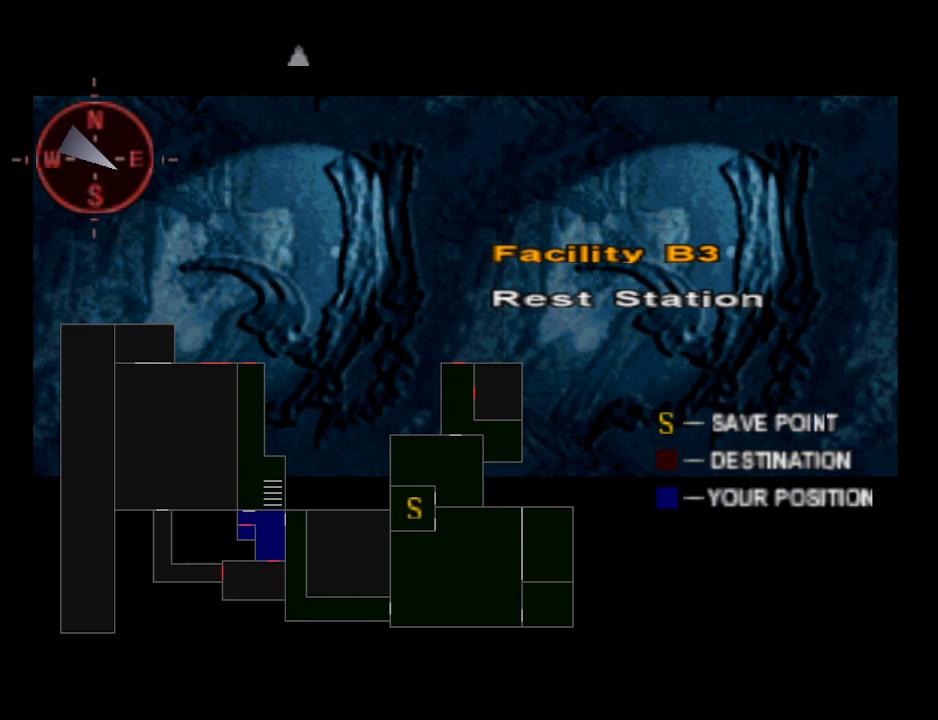
{"buttons": [], "events": []}
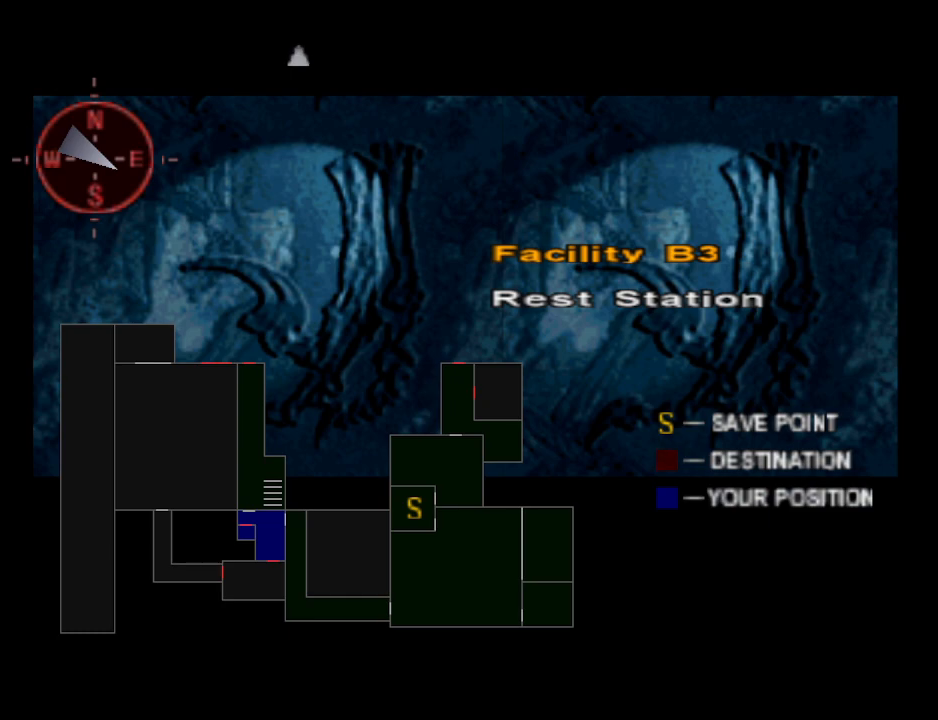
{"buttons": [], "events": []}
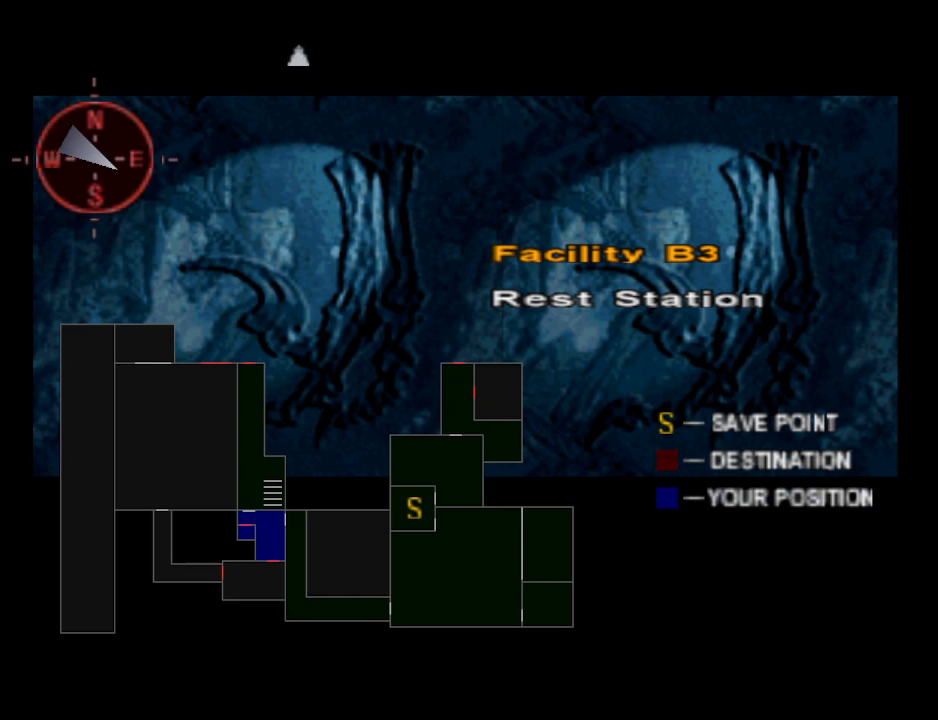
{"buttons": [], "events": [[33, "CIRCLE", "down"], [133, "CIRCLE", "up"], [200, "CIRCLE", "down"], [267, "CIRCLE", "up"]]}
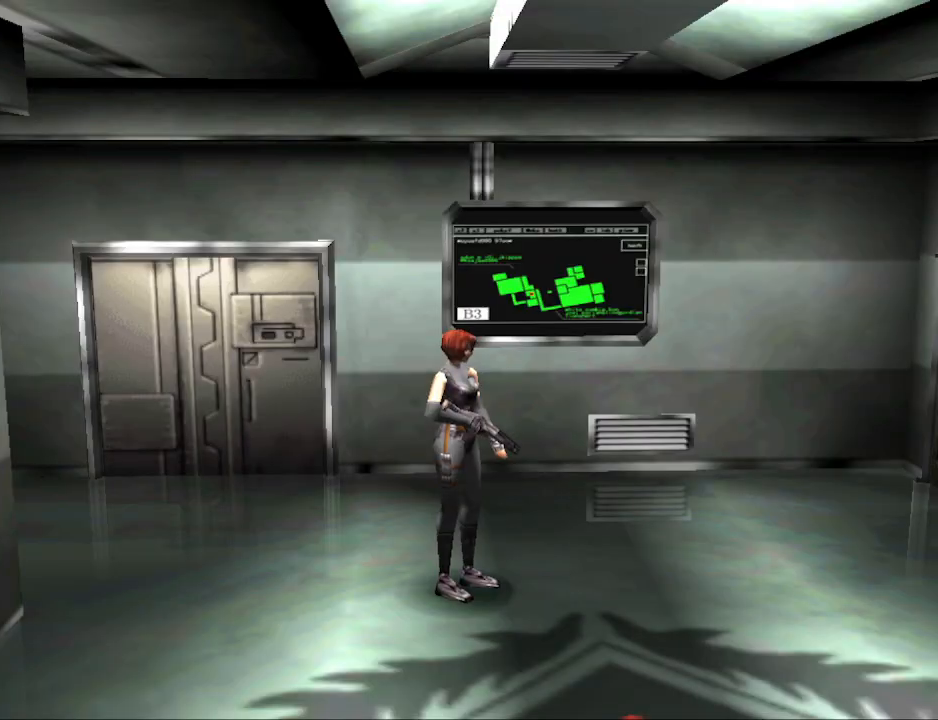
{"buttons": ["CIRCLE", "DPAD_UP", "DPAD_RIGHT"], "events": [[33, "DPAD_UP", "down"], [67, "CIRCLE", "down"], [100, "DPAD_RIGHT", "down"]]}
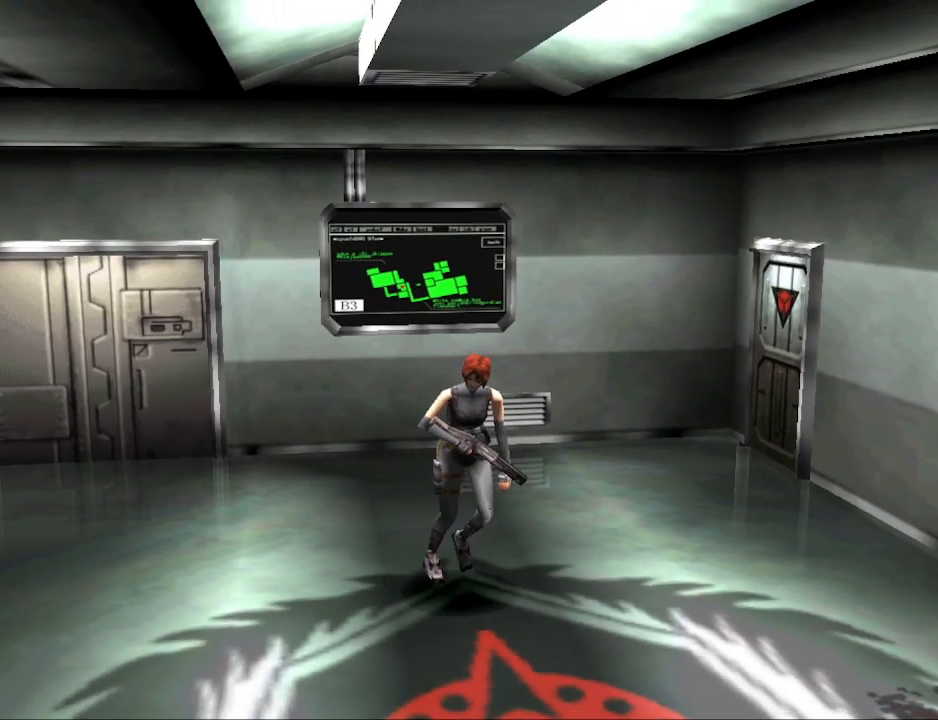
{"buttons": ["CIRCLE", "DPAD_UP"], "events": [[33, "DPAD_RIGHT", "up"]]}
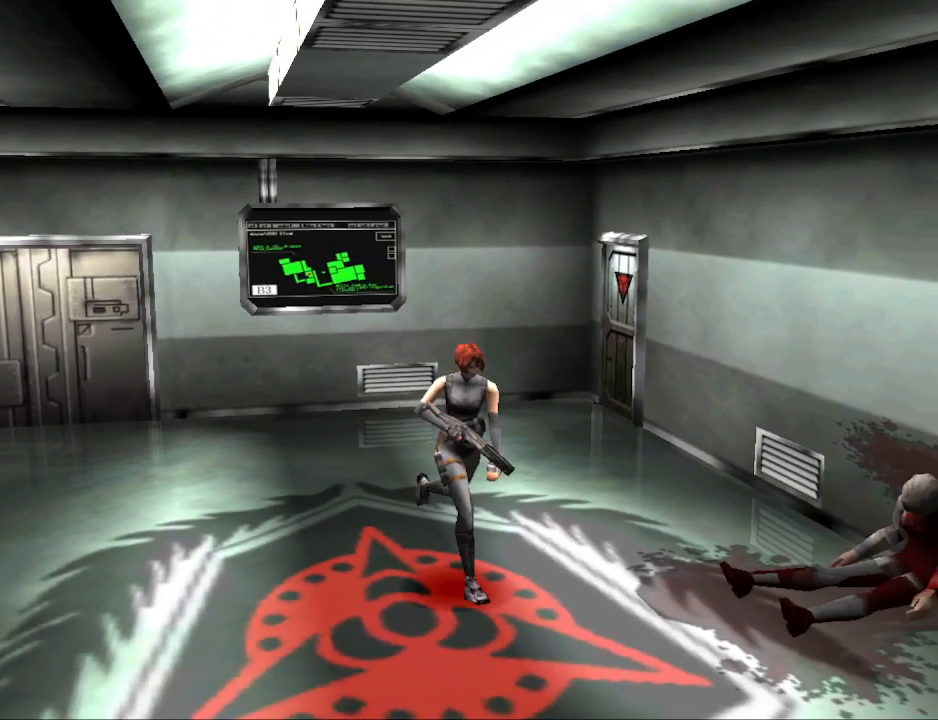
{"buttons": [], "events": [[133, "DPAD_RIGHT", "down"], [300, "DPAD_RIGHT", "up"], [467, "DPAD_UP", "up"], [500, "CIRCLE", "up"]]}
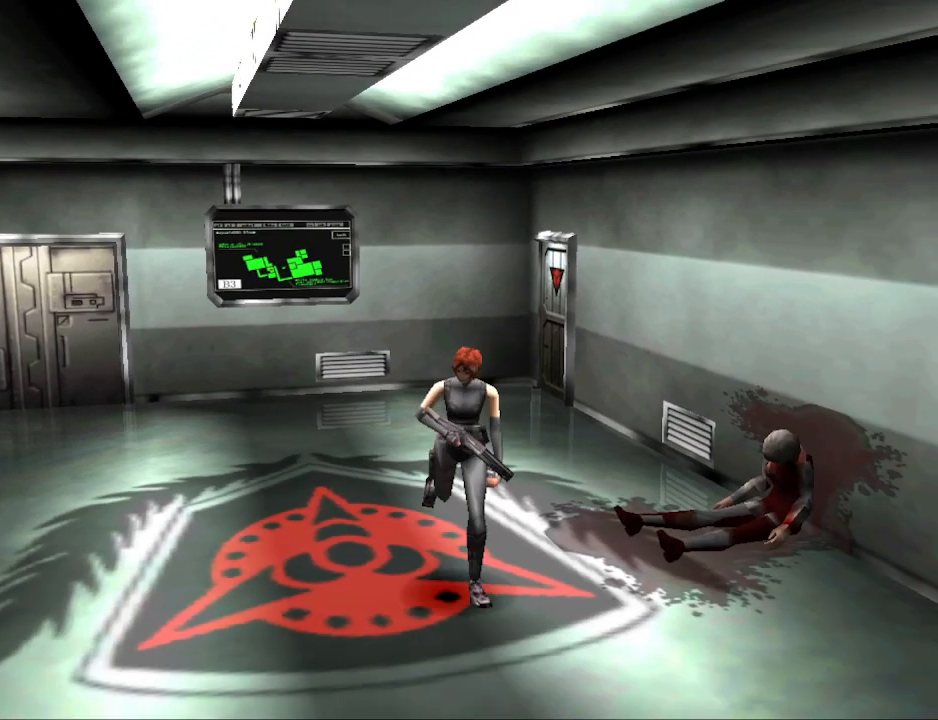
{"buttons": [], "events": []}
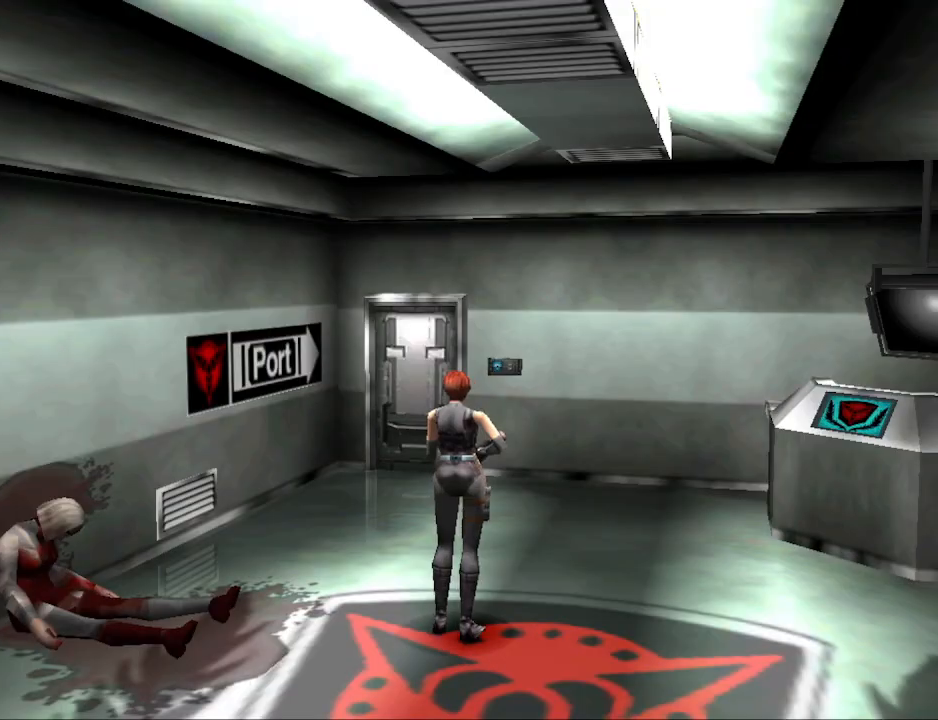
{"buttons": ["CIRCLE", "DPAD_UP"], "events": [[67, "DPAD_UP", "down"], [133, "CIRCLE", "down"], [133, "DPAD_LEFT", "down"], [400, "DPAD_LEFT", "up"]]}
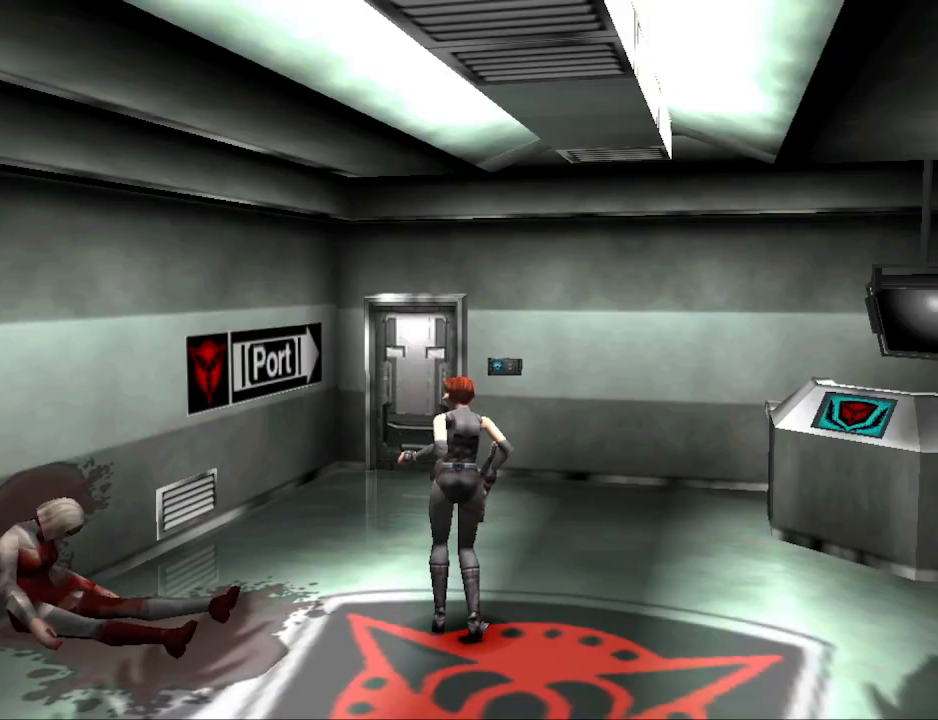
{"buttons": [], "events": [[267, "CIRCLE", "up"], [500, "DPAD_UP", "up"]]}
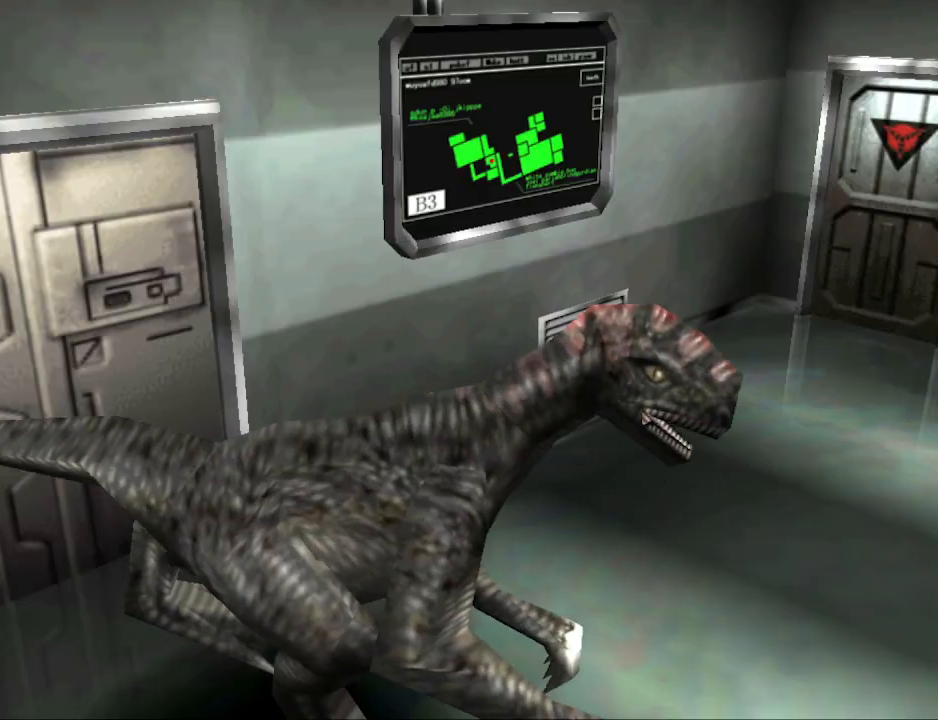
{"buttons": [], "events": []}
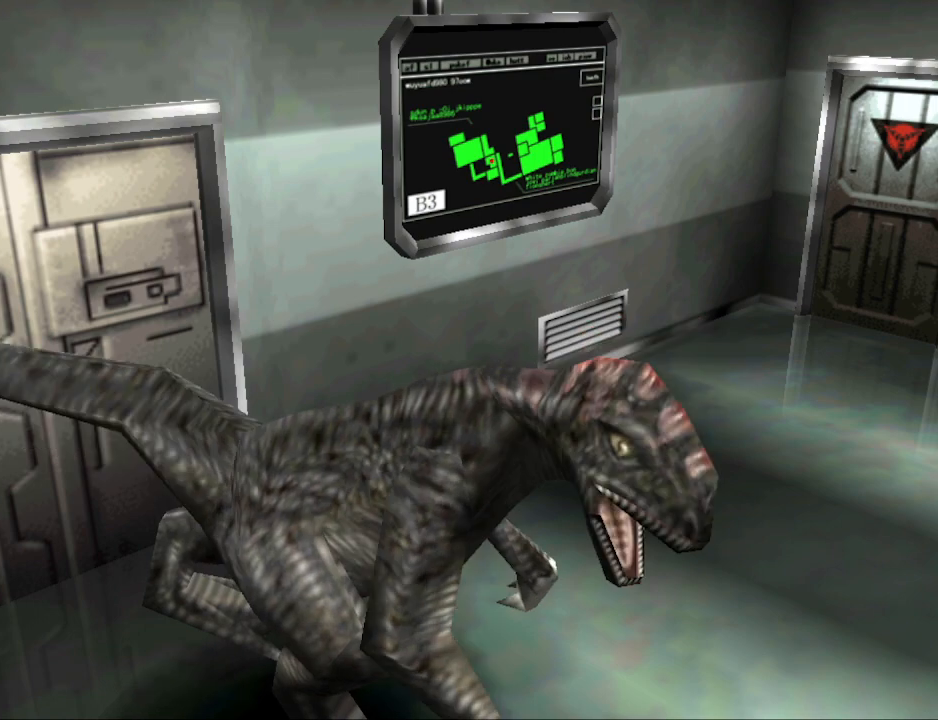
{"buttons": [], "events": []}
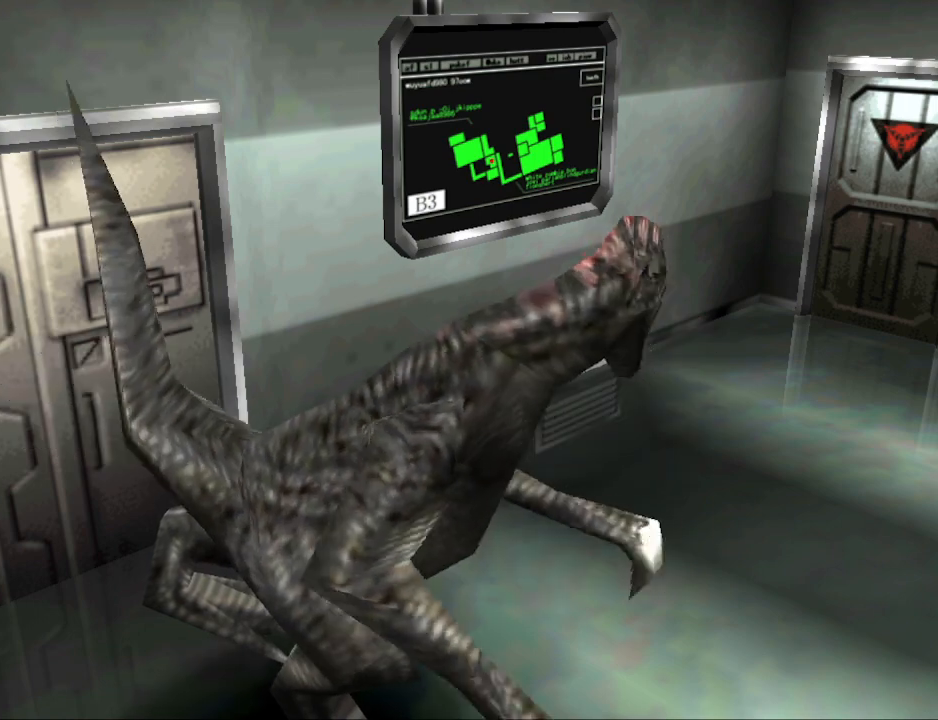
{"buttons": [], "events": []}
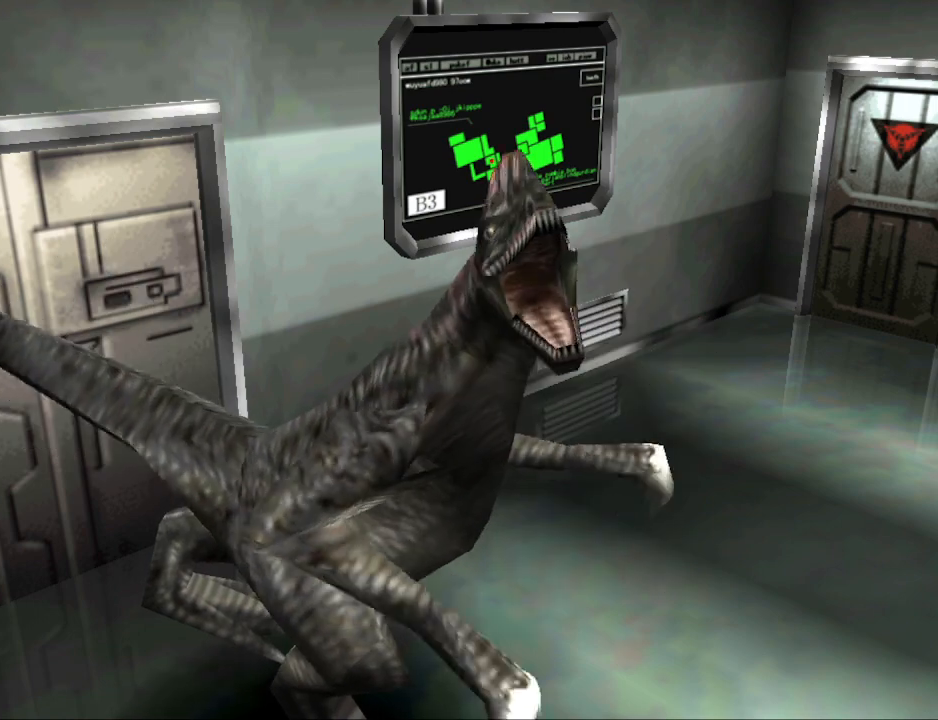
{"buttons": [], "events": []}
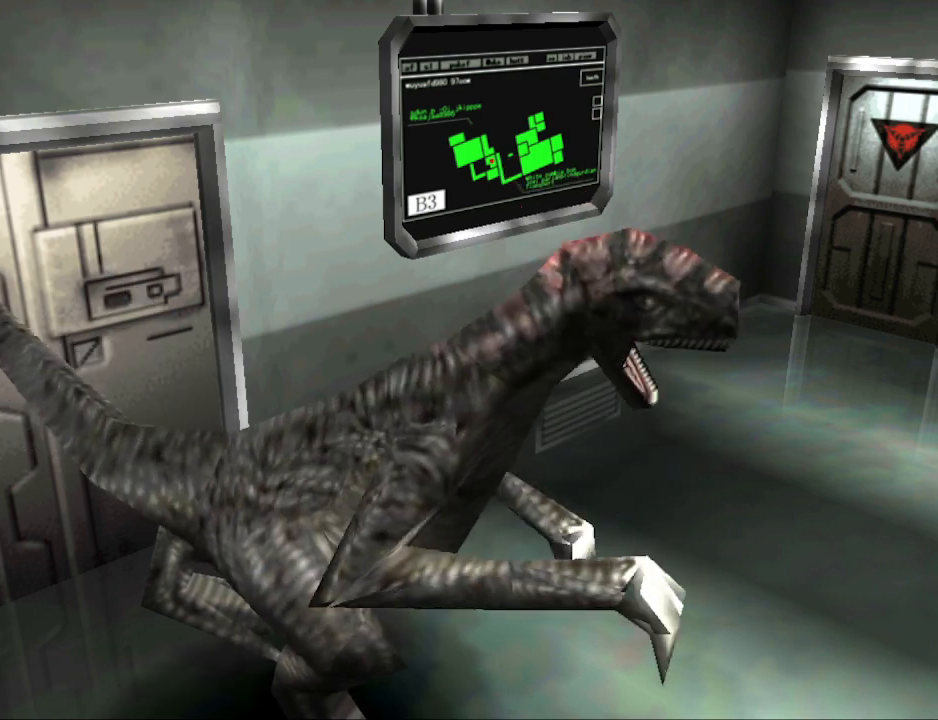
{"buttons": [], "events": []}
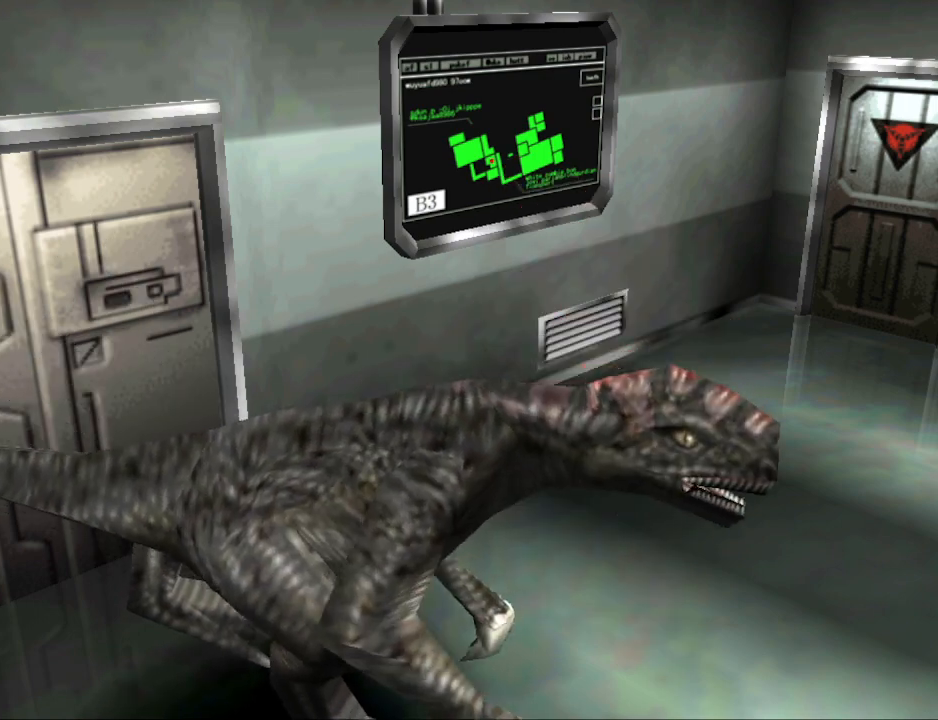
{"buttons": ["CIRCLE", "DPAD_UP"], "events": [[267, "DPAD_UP", "down"], [400, "CIRCLE", "down"]]}
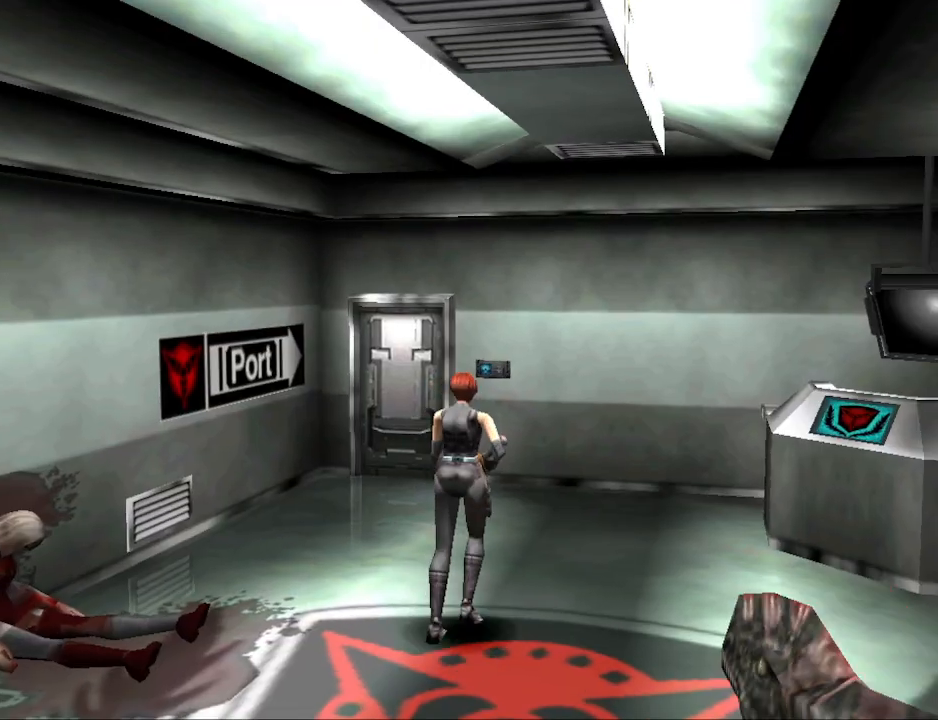
{"buttons": ["CIRCLE", "DPAD_UP"], "events": [[200, "DPAD_LEFT", "down"], [333, "DPAD_LEFT", "up"]]}
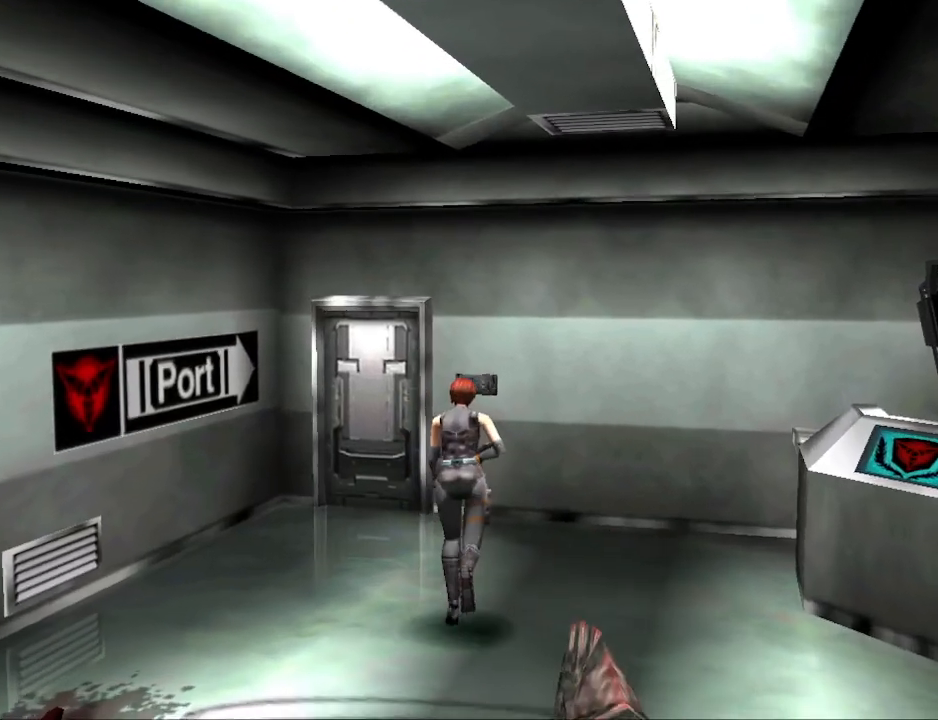
{"buttons": ["CIRCLE", "DPAD_UP"], "events": []}